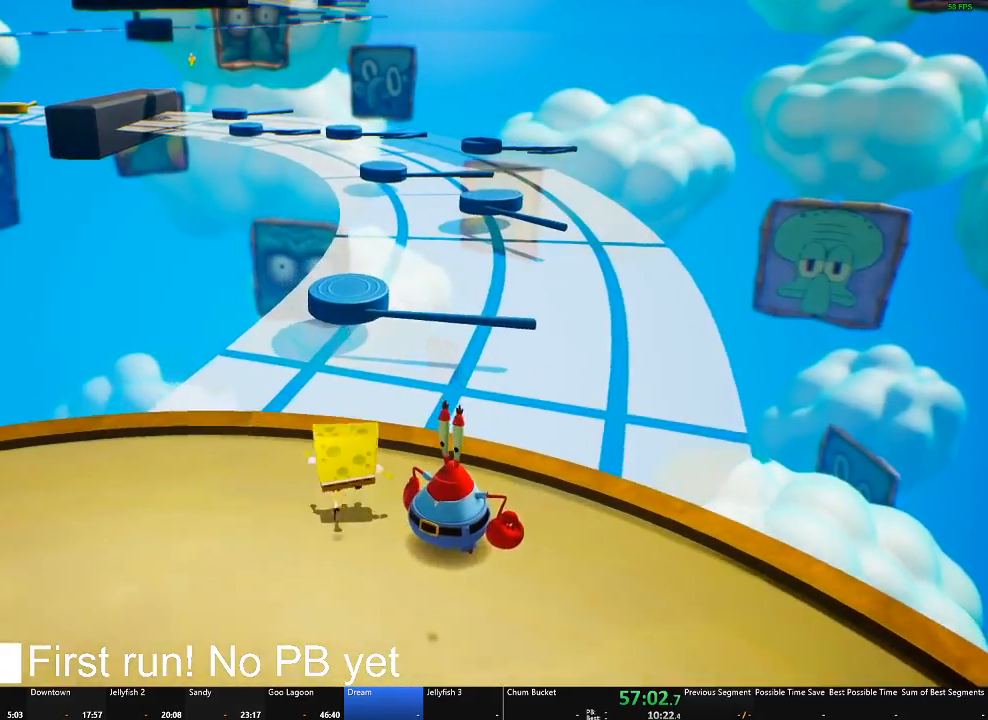
Gameplay with a controller (Xbox layout); each line is a JSON object with the inputs held at the frame after it. "button_events" lists button changes between this image and that frame as [ms after this image, input, new state], when the widget could be followed in between (sticks are given only as held states).
{"buttons": ["A"], "left_stick": "up", "right_stick": "center", "button_events": [[367, "A", "down"]]}
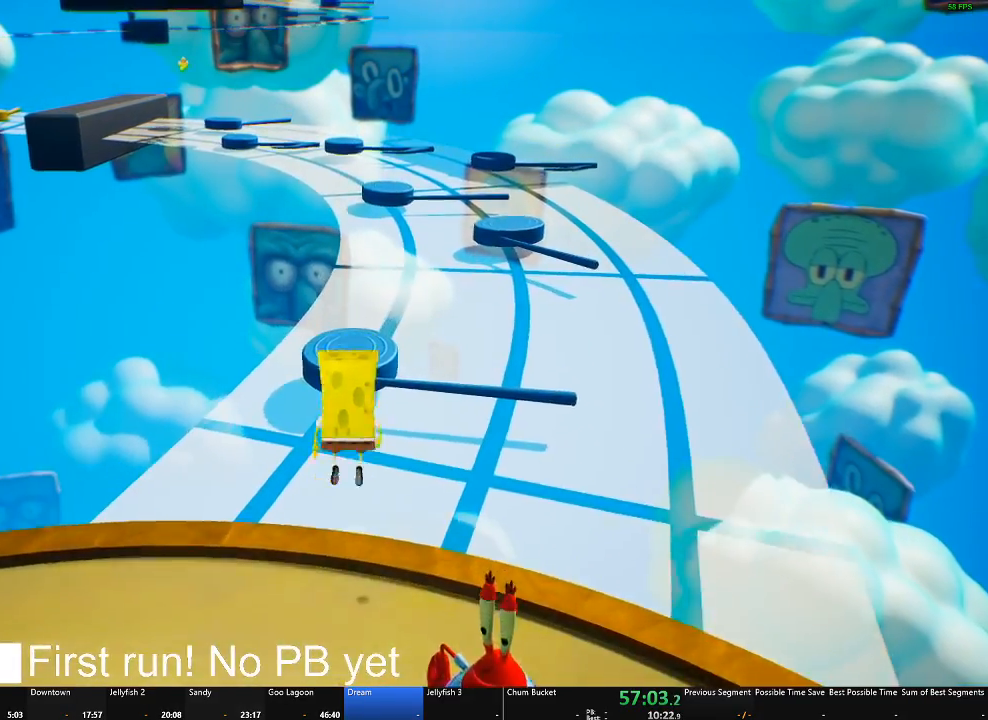
{"buttons": [], "left_stick": "up", "right_stick": "center", "button_events": [[167, "A", "up"]]}
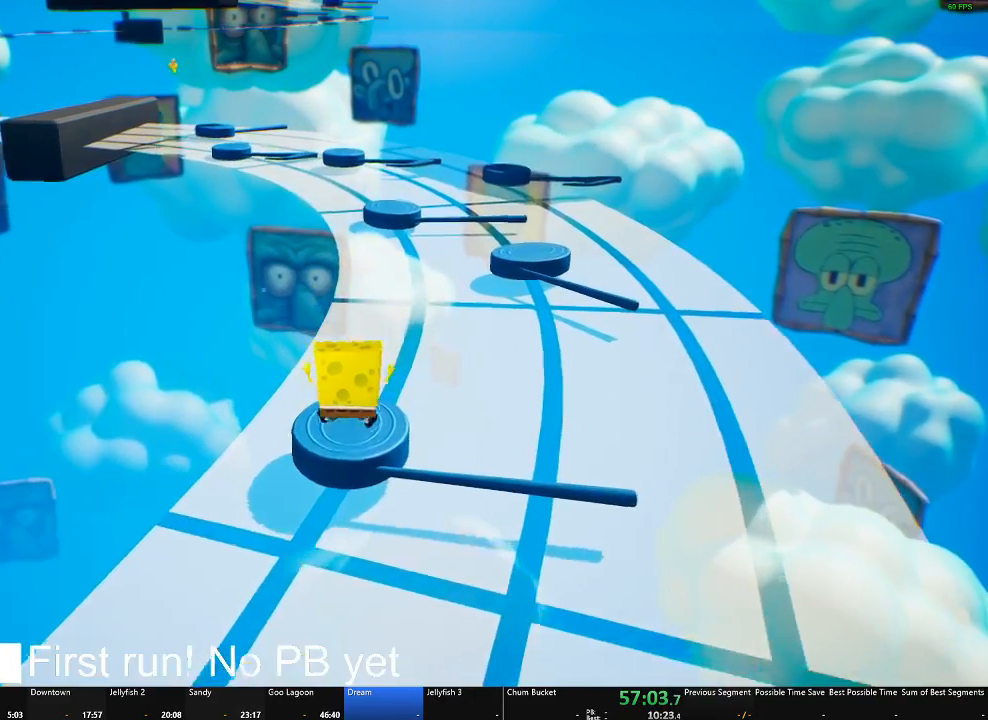
{"buttons": ["A"], "left_stick": "up-right", "right_stick": "center", "button_events": [[401, "A", "down"]]}
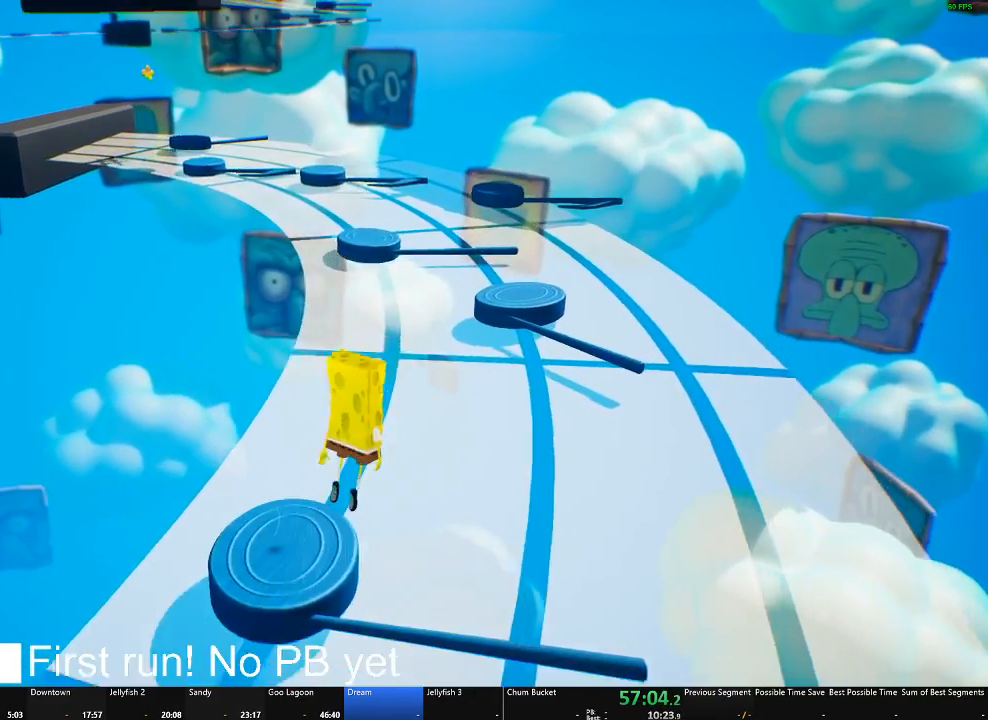
{"buttons": [], "left_stick": "up-right", "right_stick": "center", "button_events": [[83, "A", "up"], [333, "A", "down"], [467, "A", "up"]]}
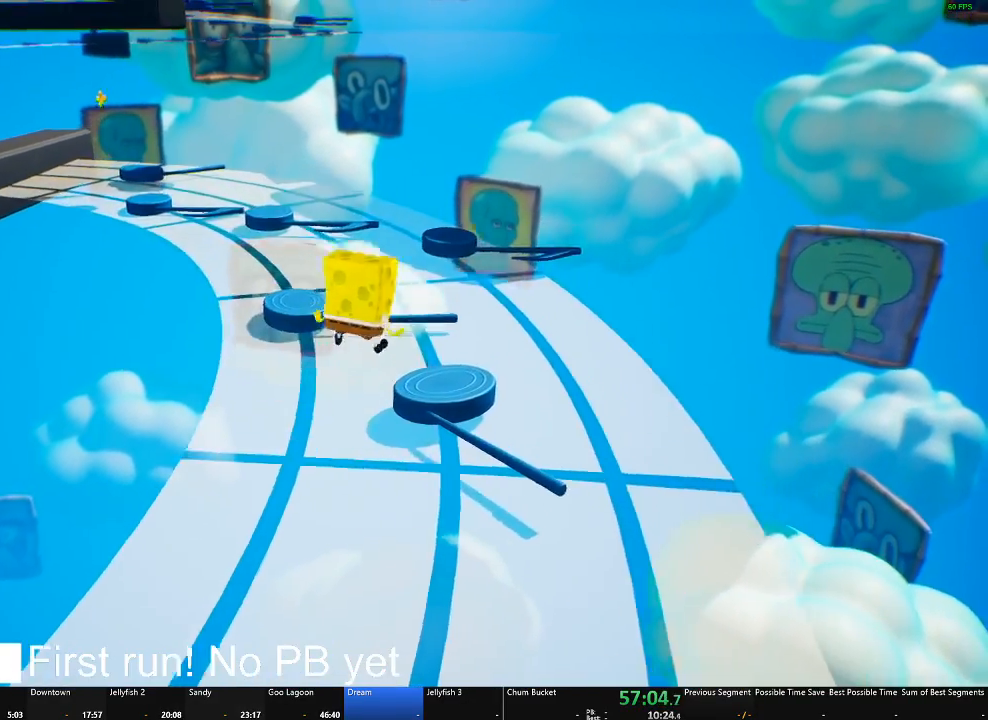
{"buttons": [], "left_stick": "up", "right_stick": "left", "button_events": [[167, "X", "down"], [267, "X", "up"]]}
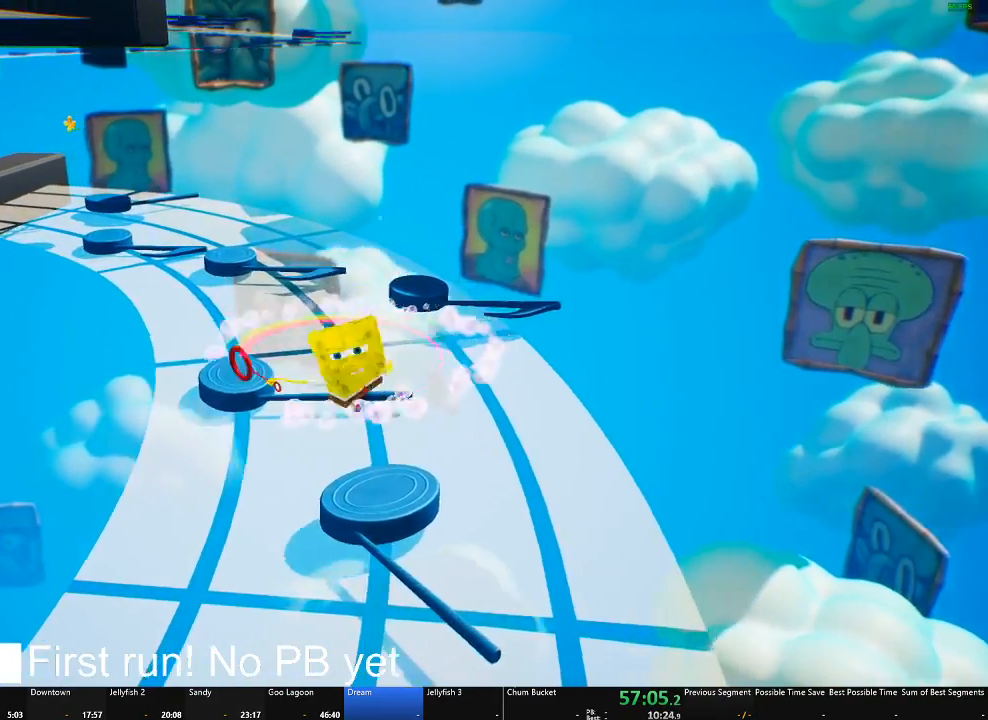
{"buttons": [], "left_stick": "up", "right_stick": "center", "button_events": []}
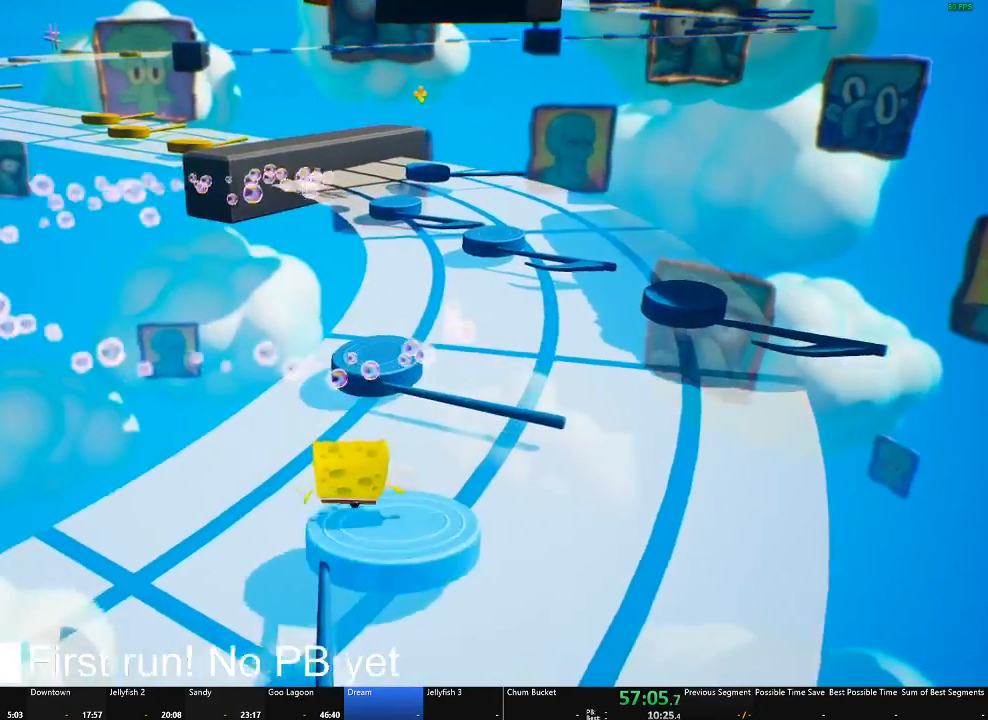
{"buttons": [], "left_stick": "up", "right_stick": "center", "button_events": [[50, "A", "down"], [200, "A", "up"]]}
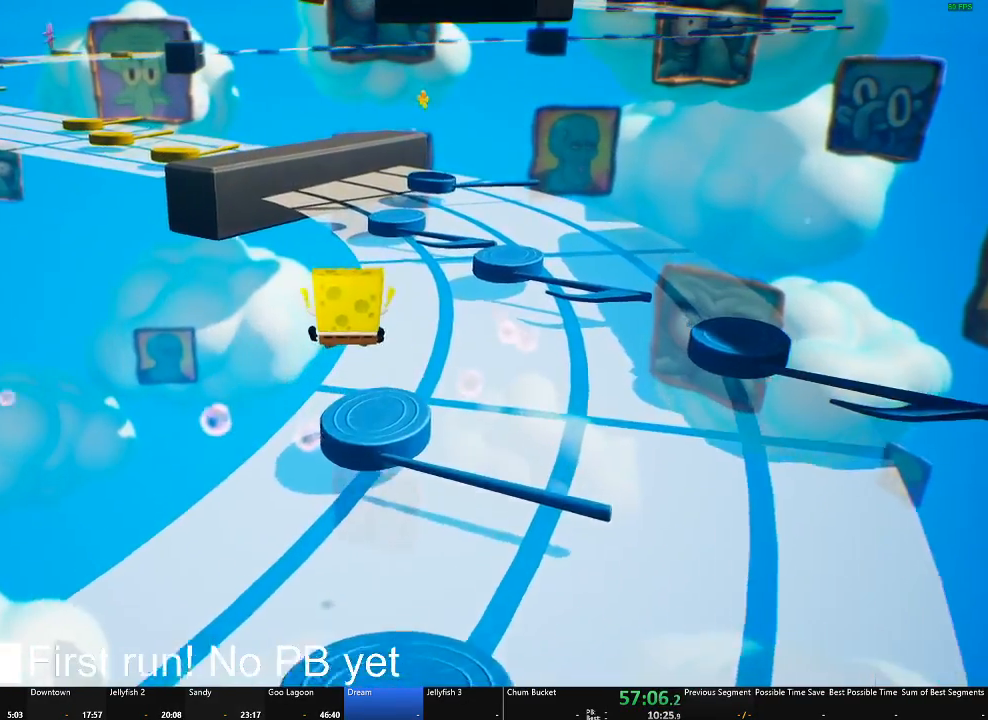
{"buttons": [], "left_stick": "up-right", "right_stick": "center", "button_events": []}
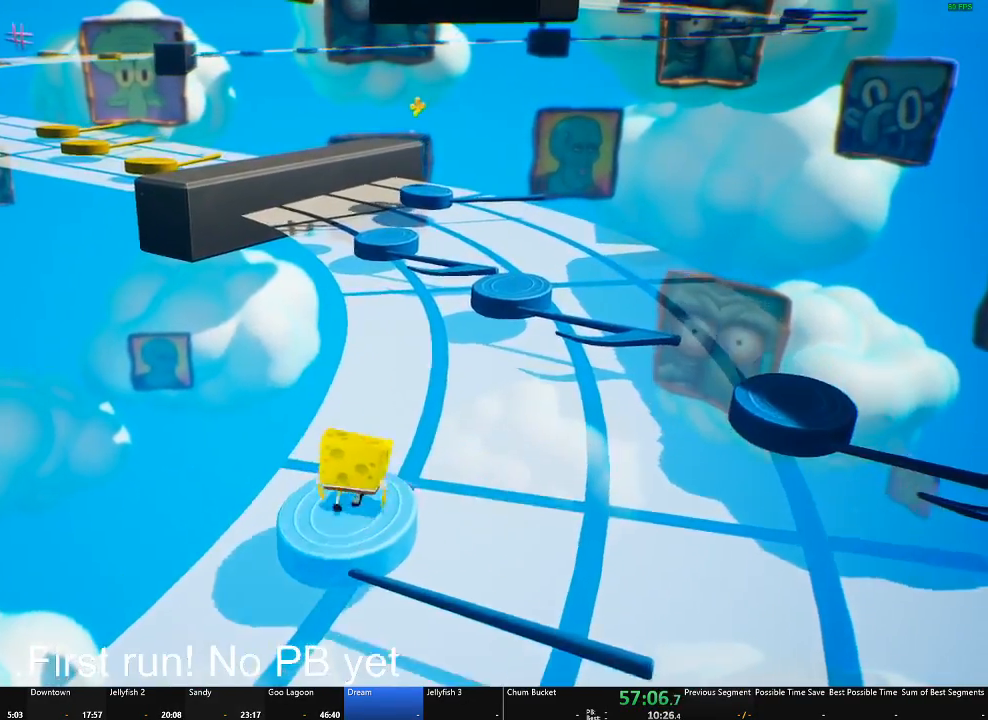
{"buttons": ["A"], "left_stick": "up-right", "right_stick": "center", "button_events": [[84, "A", "down"], [234, "A", "up"], [467, "A", "down"]]}
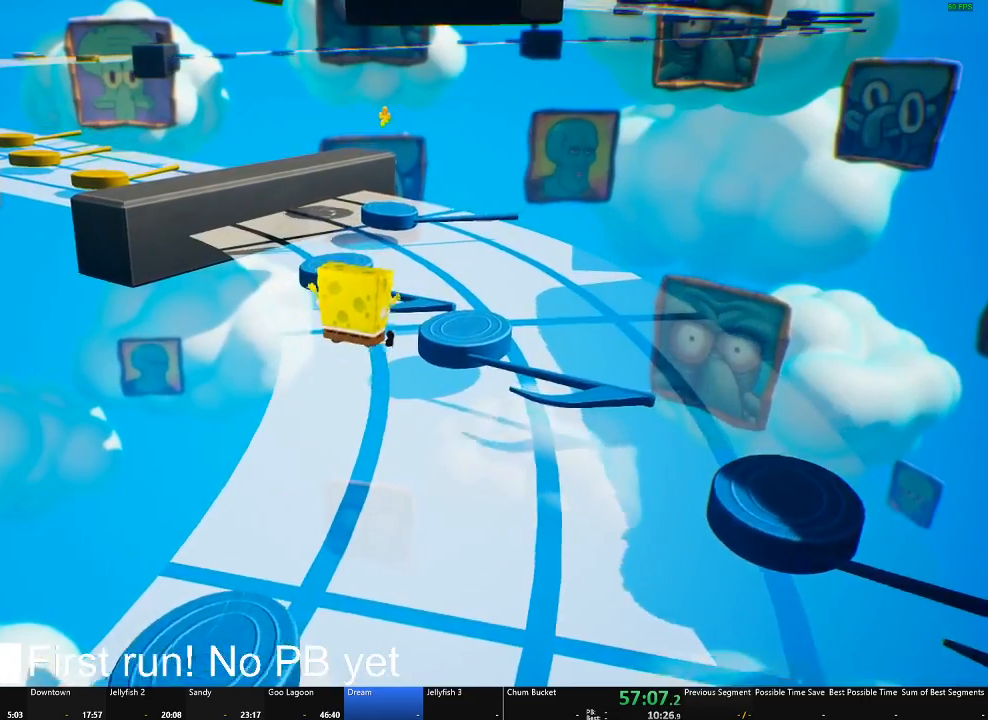
{"buttons": [], "left_stick": "up-right", "right_stick": "center", "button_events": [[83, "A", "up"], [250, "X", "down"], [367, "X", "up"]]}
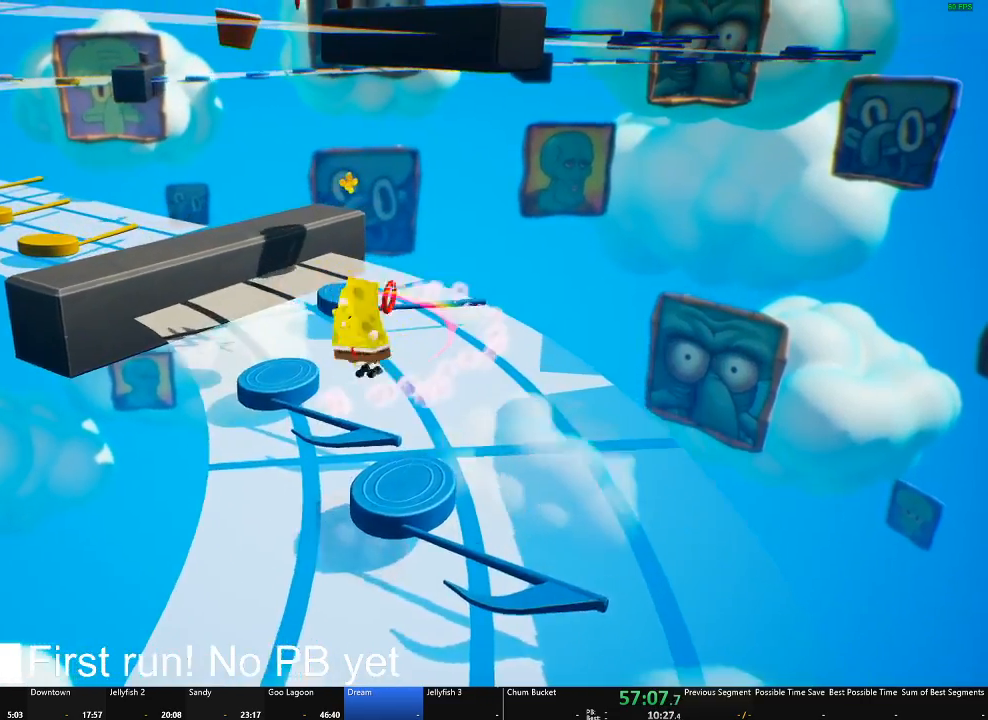
{"buttons": [], "left_stick": "up", "right_stick": "center", "button_events": []}
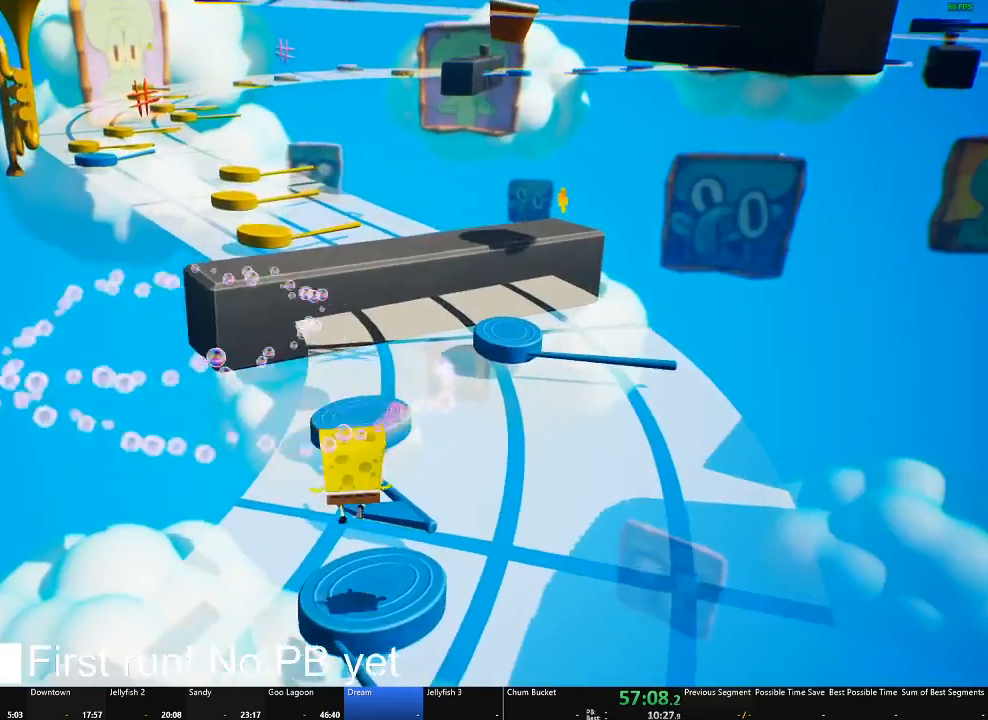
{"buttons": [], "left_stick": "up", "right_stick": "center", "button_events": [[150, "A", "down"], [233, "A", "up"]]}
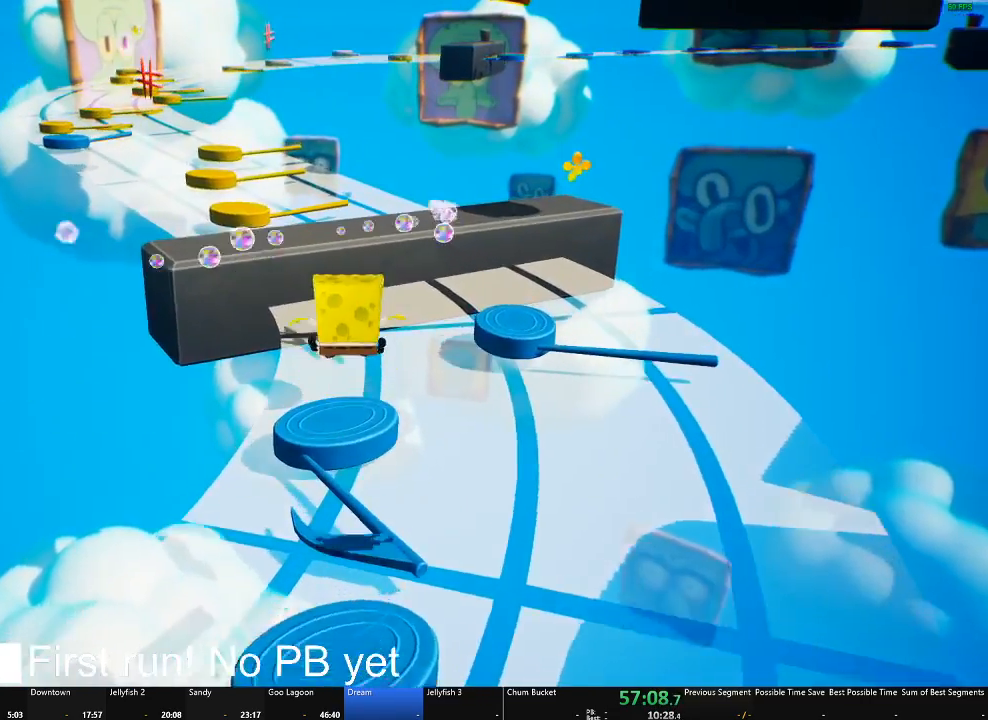
{"buttons": [], "left_stick": "up-right", "right_stick": "center", "button_events": []}
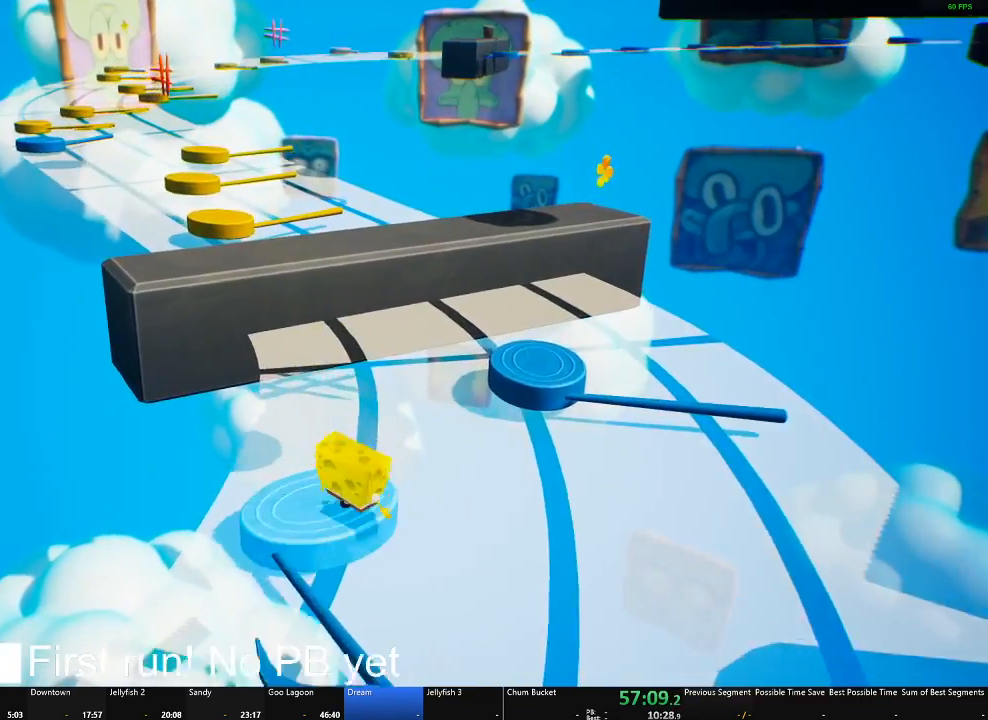
{"buttons": [], "left_stick": "up-right", "right_stick": "left", "button_events": [[16, "A", "down"], [133, "A", "up"], [217, "A", "down"], [267, "A", "up"]]}
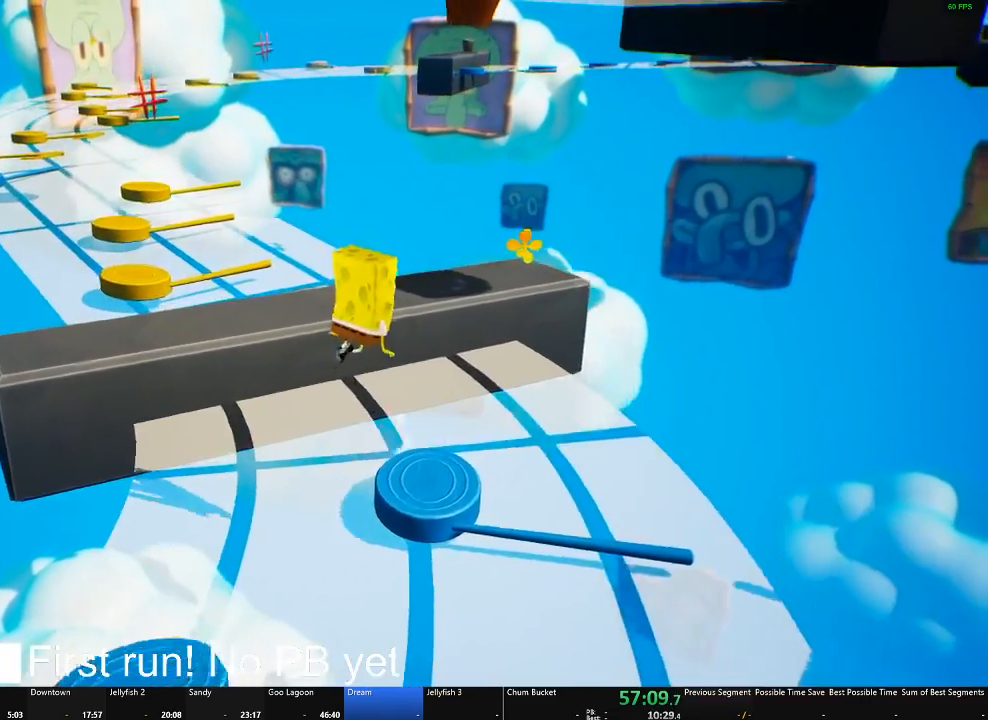
{"buttons": [], "left_stick": "up", "right_stick": "center", "button_events": []}
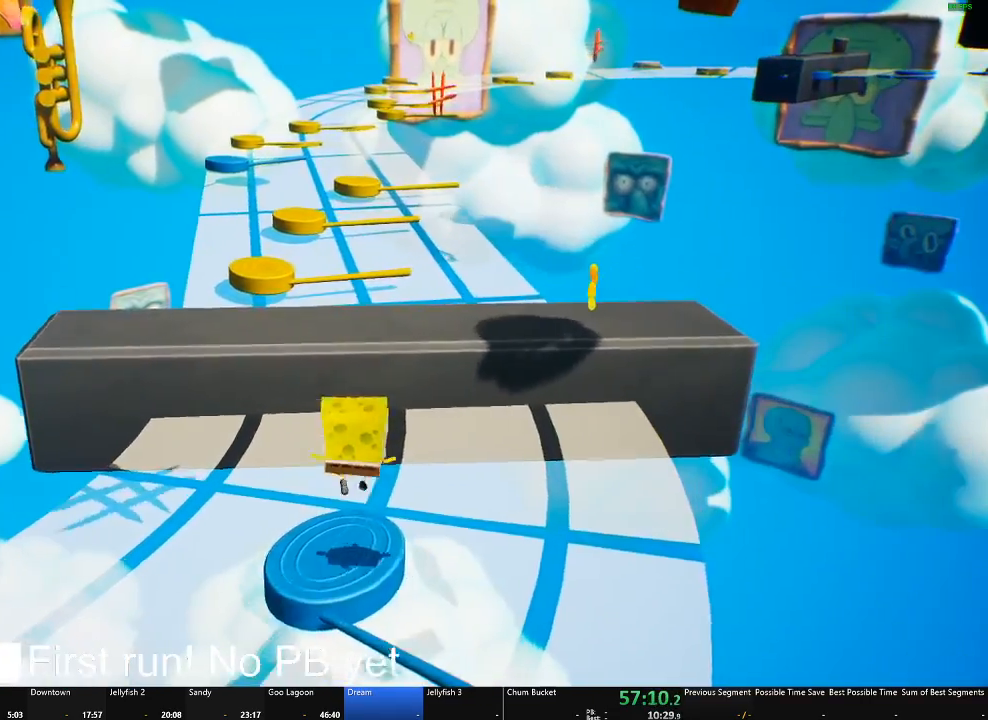
{"buttons": [], "left_stick": "up", "right_stick": "center", "button_events": [[117, "A", "down"], [200, "A", "up"], [283, "A", "down"], [383, "A", "up"]]}
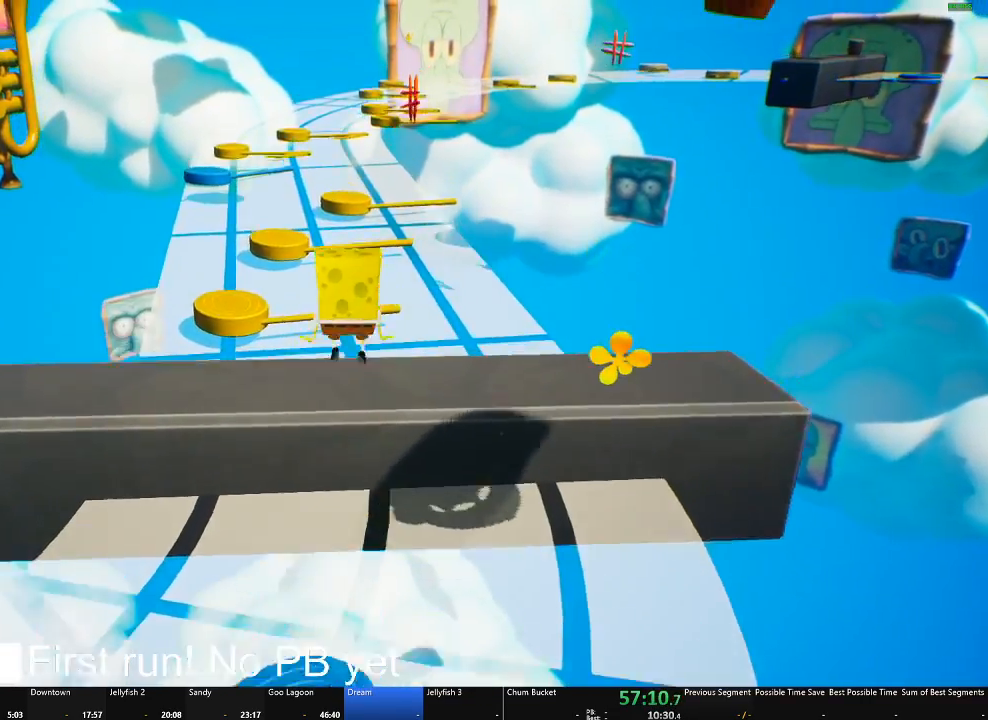
{"buttons": [], "left_stick": "up", "right_stick": "center", "button_events": []}
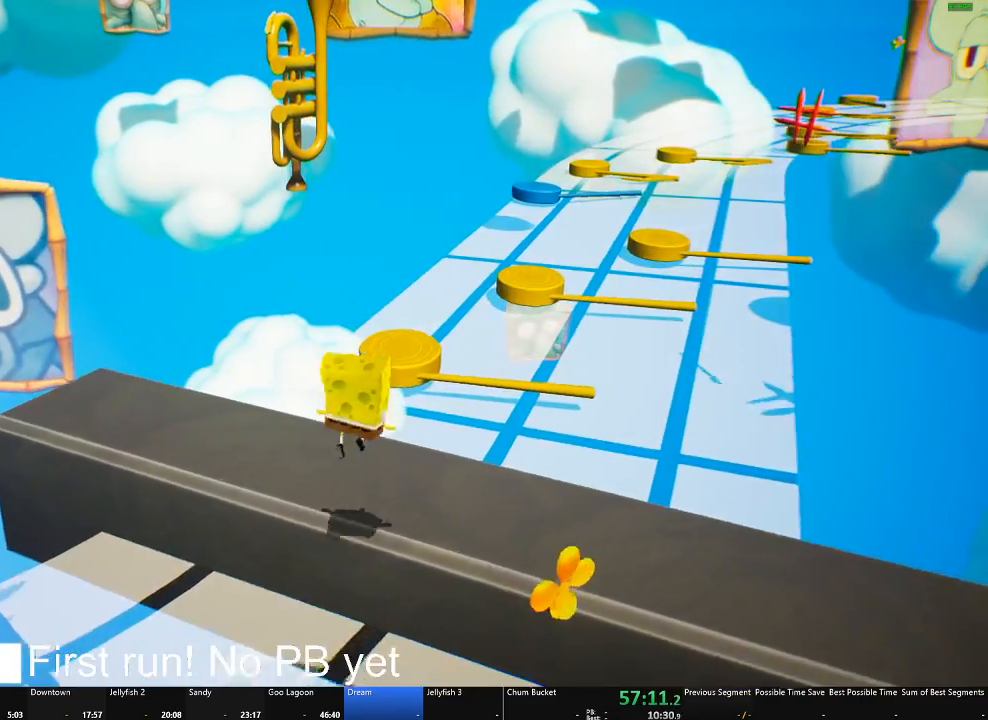
{"buttons": [], "left_stick": "up-right", "right_stick": "center", "button_events": [[333, "A", "down"], [467, "A", "up"]]}